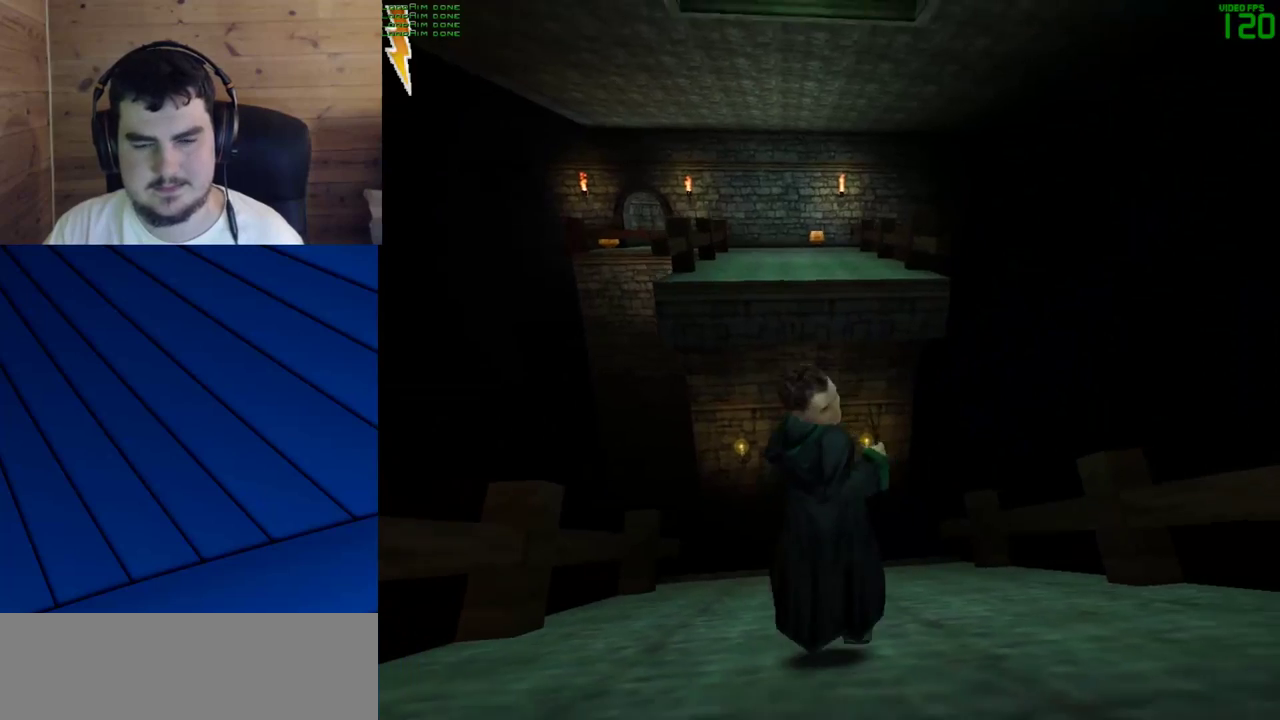
Gameplay with keyboard and mouse; each line is a JSON object with the keys and mouse buttons held at the frame after it. "events" lists presses ("down") and releases ("up") of "a", "d", "e", "f", "q", "s", "shift", "w", "mouse_left" and "mouse_right" between this image and that frame as [ms after this image, input, new state], when the widget could be followed in between. "mouse_left", "mouse_right" = the "left", "right" buttons of the "mouse" list. No other keys are recorded. Mouse movement is not recorded.
{"keys": ["s"], "mouse": [], "events": []}
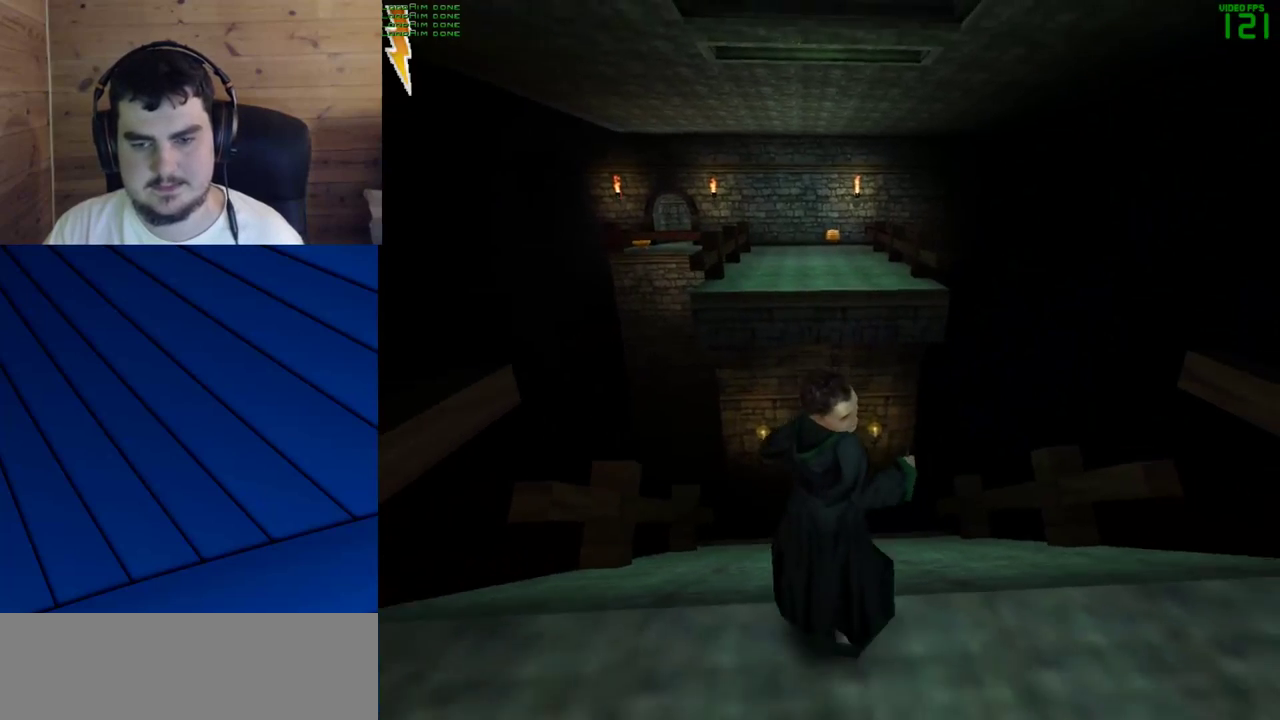
{"keys": ["s"], "mouse": ["right"], "events": [[317, "mouse_right", "down"]]}
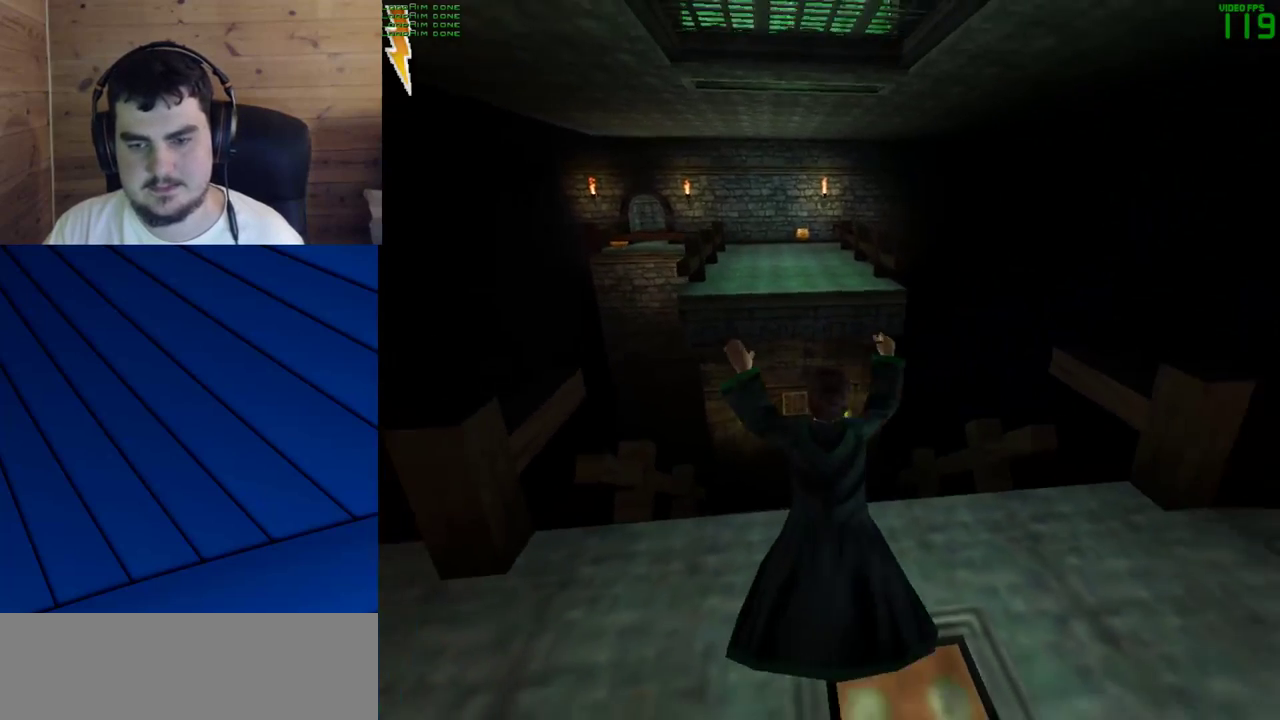
{"keys": ["d", "s"], "mouse": [], "events": [[50, "d", "down"], [100, "mouse_right", "up"], [133, "d", "up"], [183, "d", "down"]]}
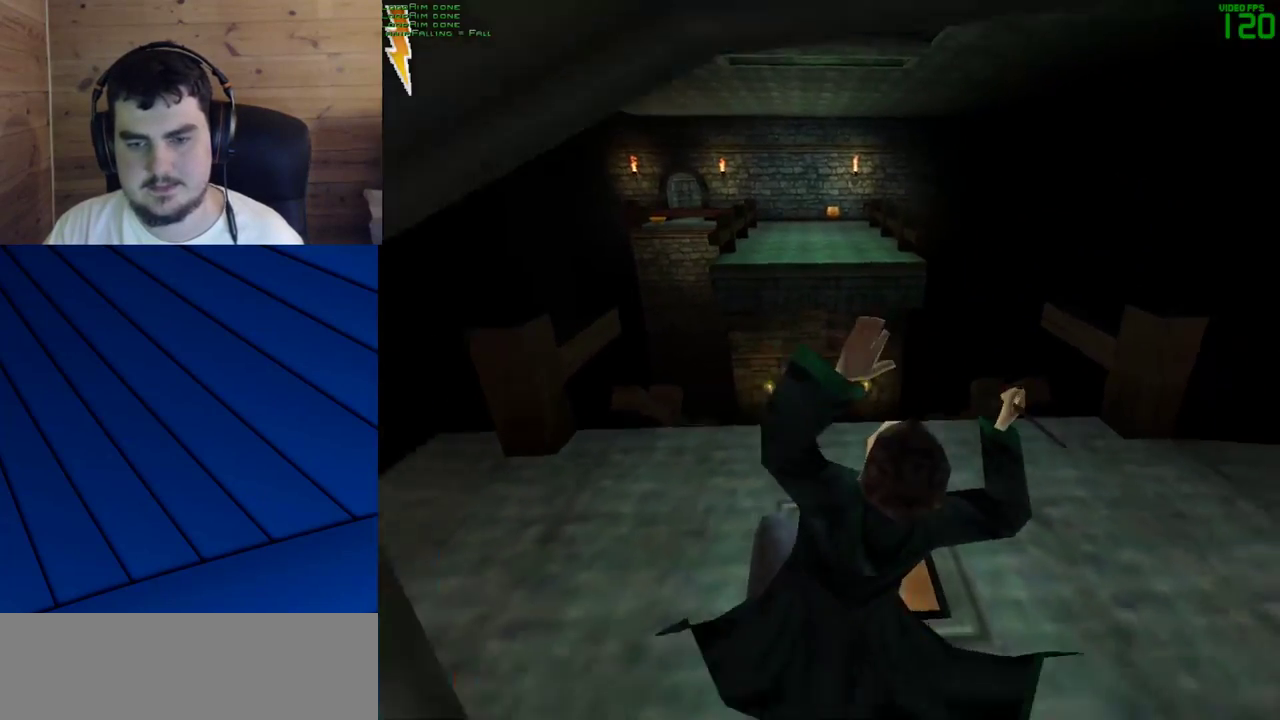
{"keys": ["s"], "mouse": [], "events": [[483, "d", "up"]]}
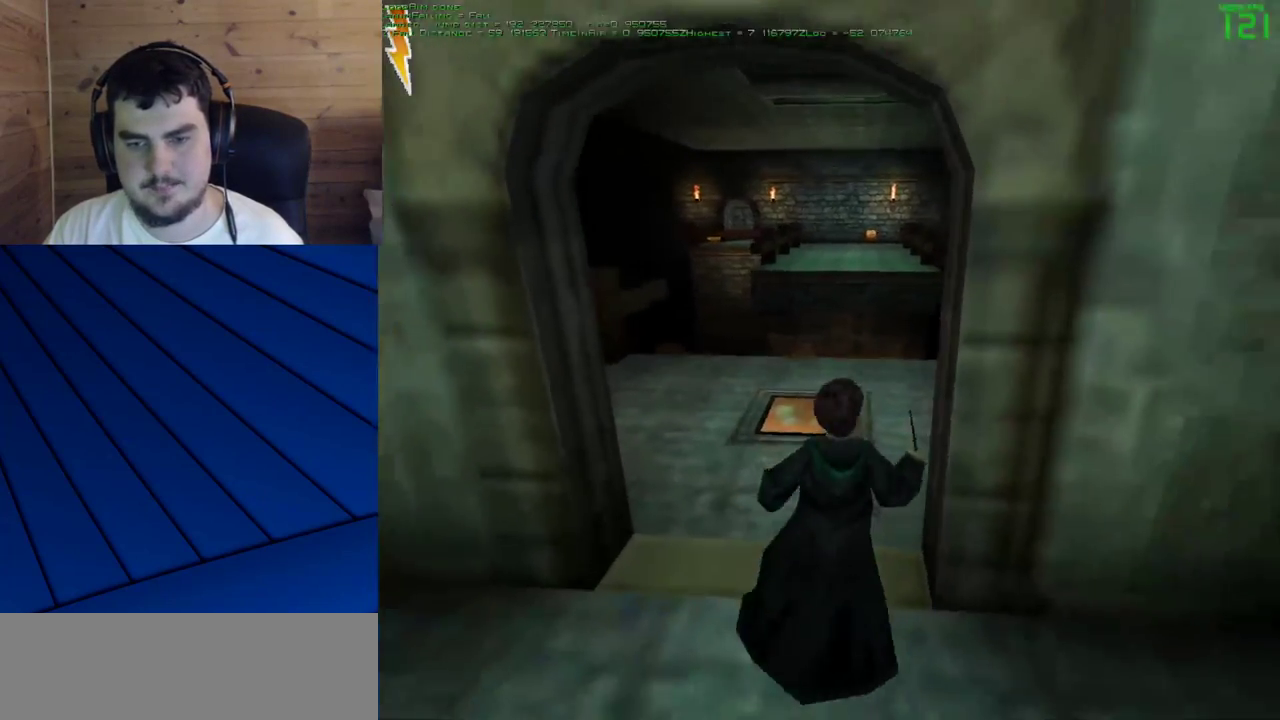
{"keys": ["shift", "w"], "mouse": [], "events": [[367, "s", "up"], [450, "w", "down"], [500, "shift", "down"]]}
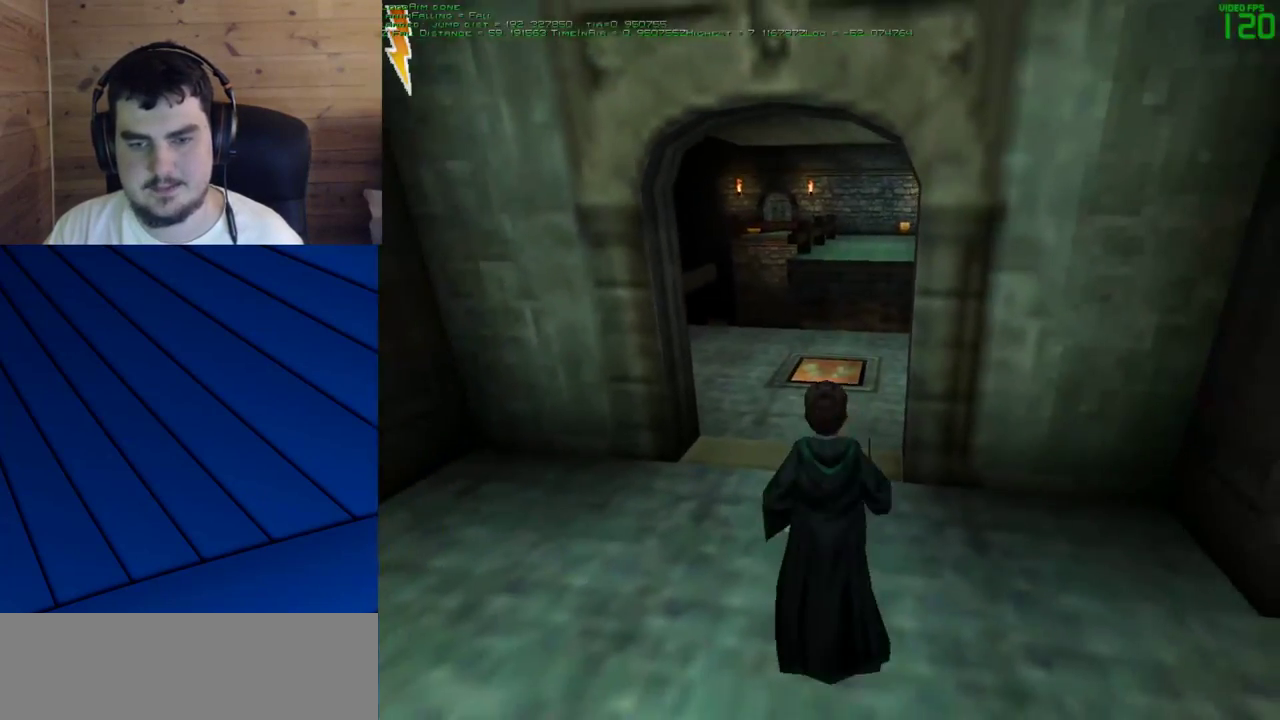
{"keys": ["shift", "w"], "mouse": [], "events": []}
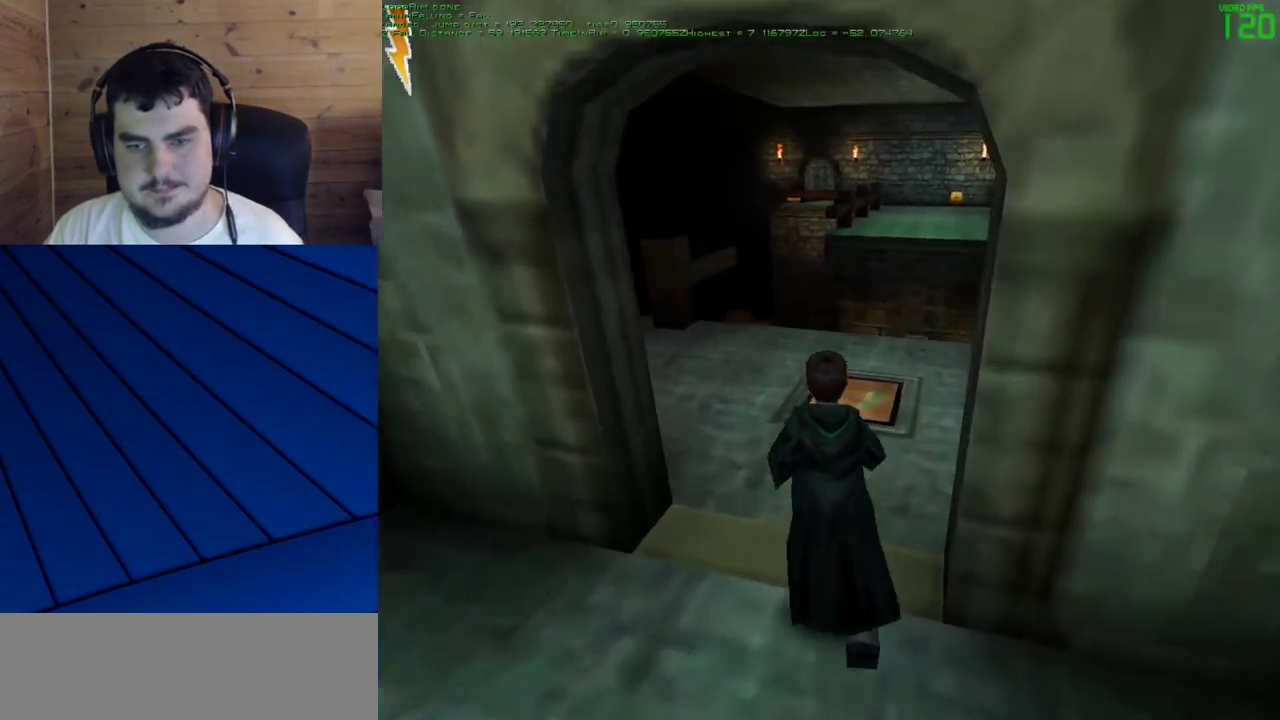
{"keys": ["shift", "w"], "mouse": ["left"], "events": [[100, "mouse_right", "down"], [150, "mouse_left", "down"], [250, "mouse_left", "up"], [250, "mouse_right", "up"], [350, "mouse_left", "down"], [433, "mouse_left", "up"], [483, "mouse_left", "down"]]}
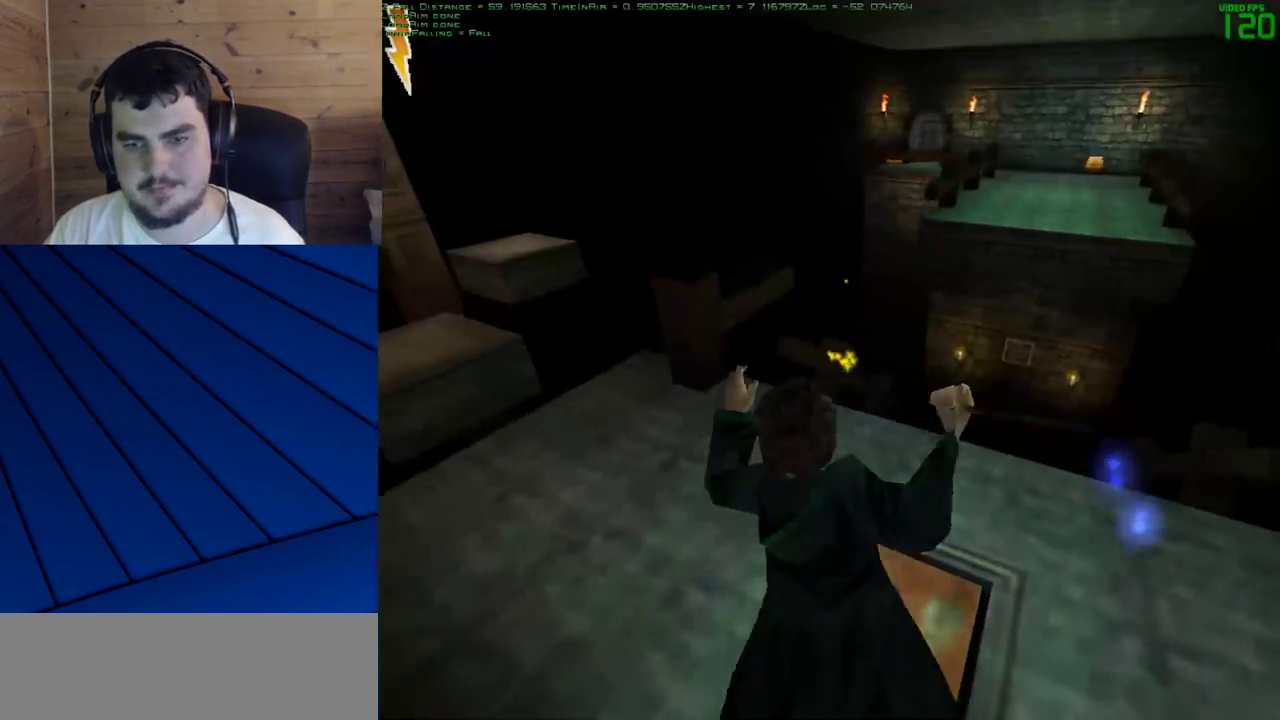
{"keys": ["shift", "w"], "mouse": [], "events": [[83, "mouse_left", "up"], [167, "mouse_left", "down"], [217, "d", "down"], [217, "f", "down"], [267, "mouse_left", "up"], [317, "d", "up"], [317, "f", "up"]]}
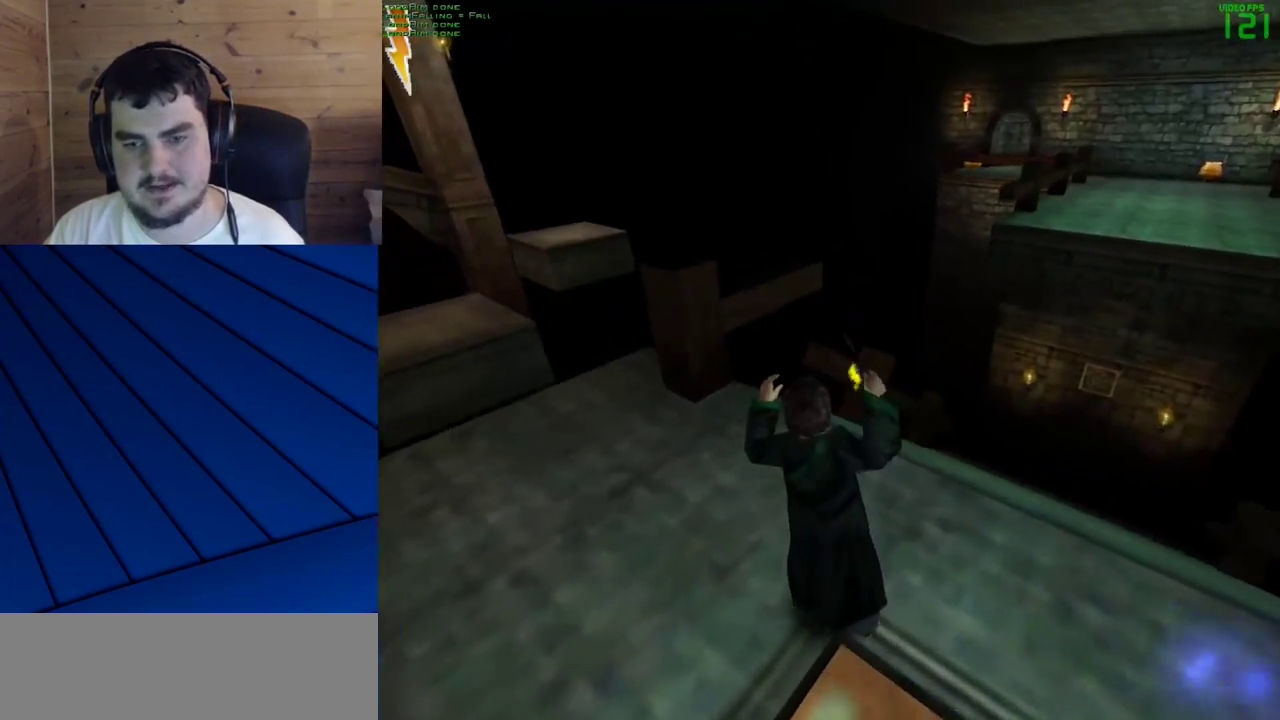
{"keys": ["shift", "w"], "mouse": [], "events": [[183, "a", "down"], [283, "a", "up"]]}
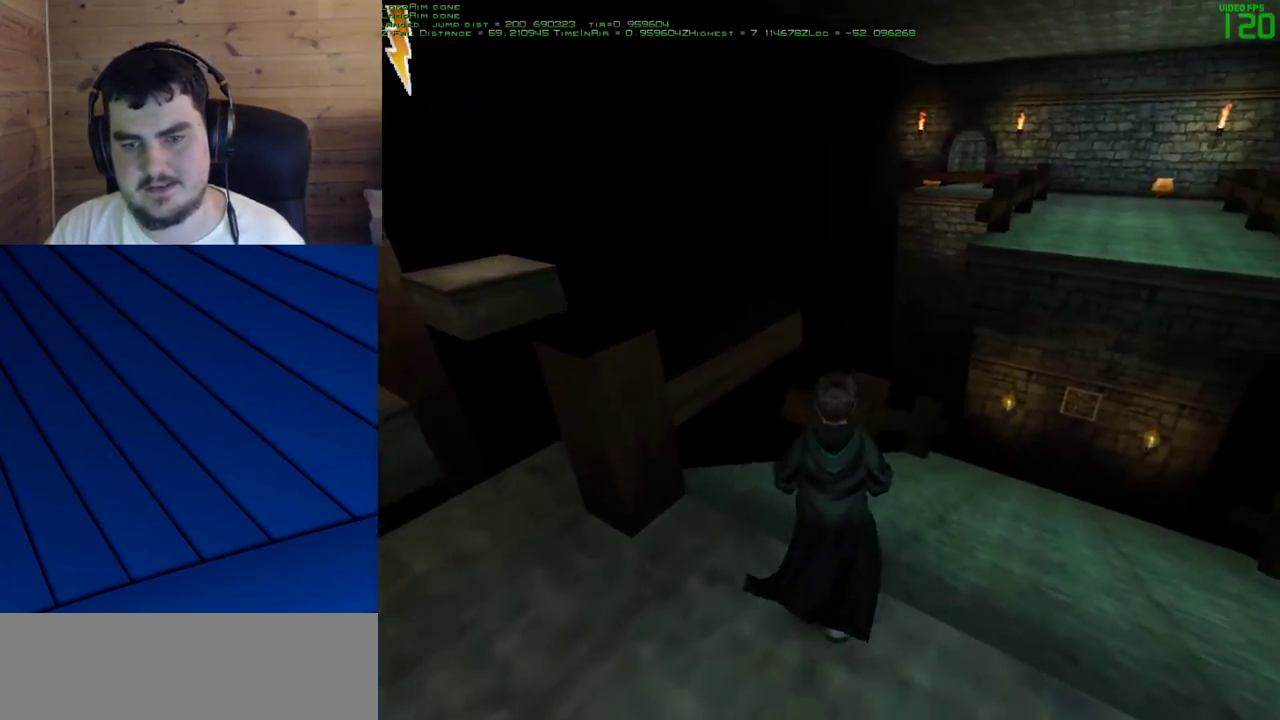
{"keys": ["a", "q", "shift", "w"], "mouse": ["left"], "events": [[100, "mouse_right", "down"], [200, "mouse_left", "down"], [250, "mouse_left", "up"], [250, "mouse_right", "up"], [300, "mouse_left", "down"], [433, "a", "down"], [433, "q", "down"]]}
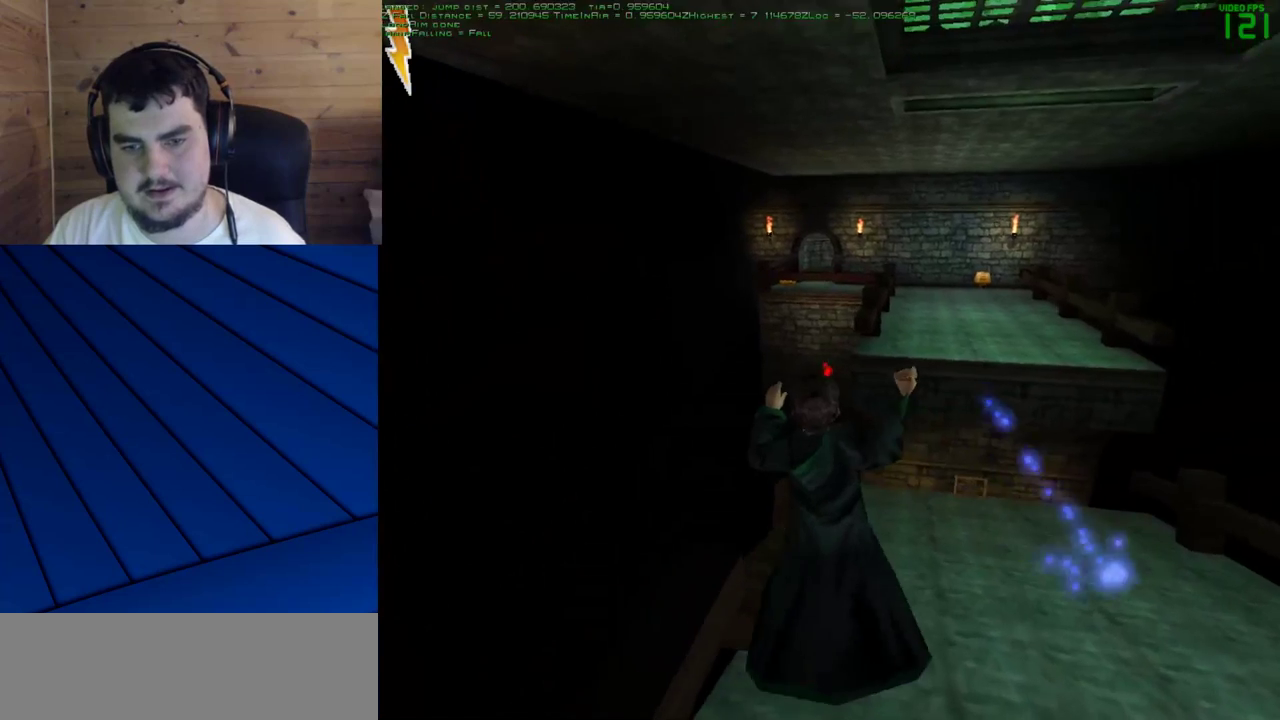
{"keys": ["shift", "w"], "mouse": ["left", "right"], "events": [[33, "mouse_left", "up"], [33, "q", "up"], [83, "a", "up"], [83, "mouse_left", "down"], [167, "mouse_left", "up"], [450, "mouse_right", "down"], [500, "mouse_left", "down"]]}
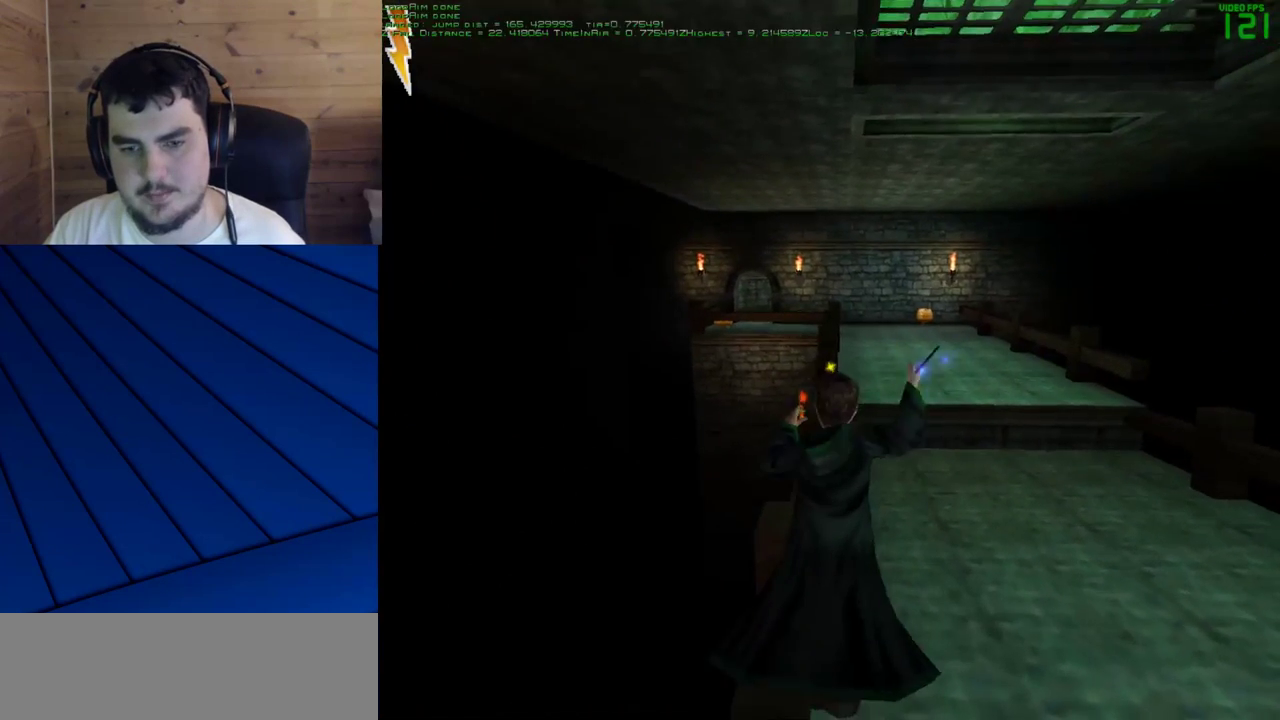
{"keys": ["d", "shift", "w"], "mouse": ["left"], "events": [[100, "mouse_left", "up"], [100, "mouse_right", "up"], [133, "mouse_left", "down"], [283, "mouse_left", "up"], [333, "mouse_left", "down"], [417, "mouse_left", "up"], [467, "d", "down"], [467, "mouse_left", "down"]]}
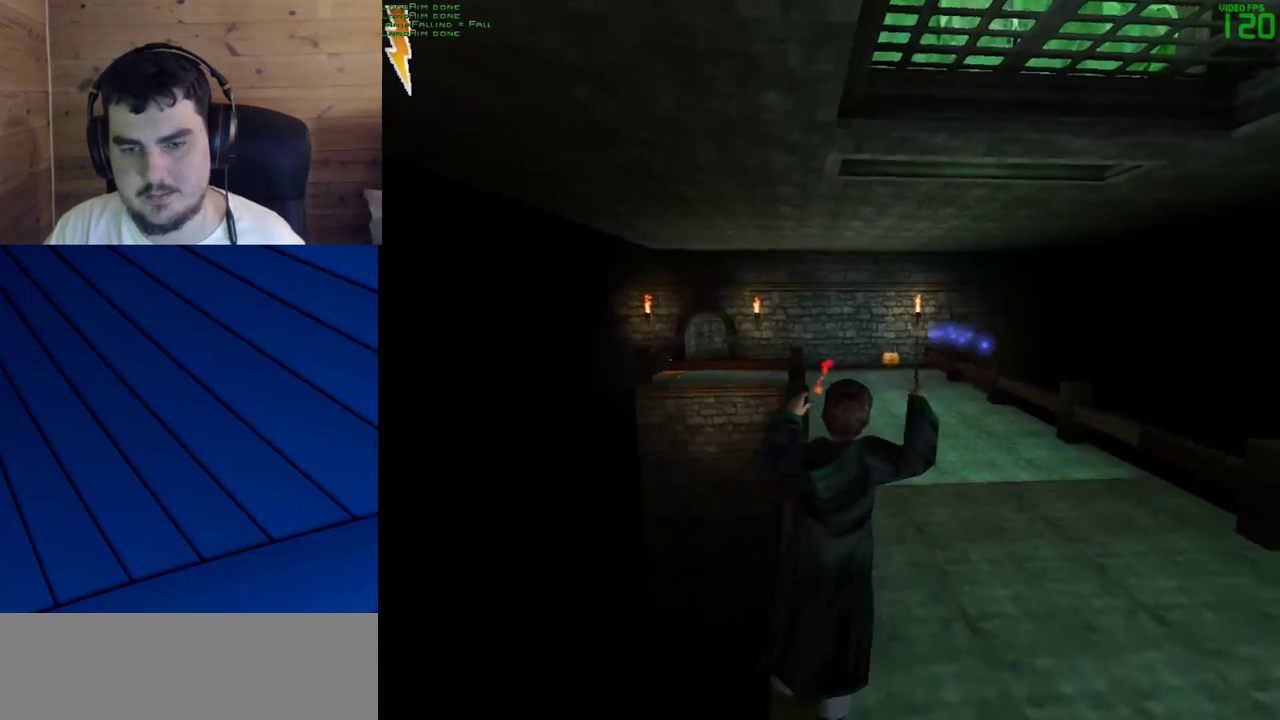
{"keys": ["shift", "w"], "mouse": [], "events": [[67, "d", "up"], [67, "mouse_left", "up"], [150, "mouse_left", "down"], [200, "mouse_left", "up"]]}
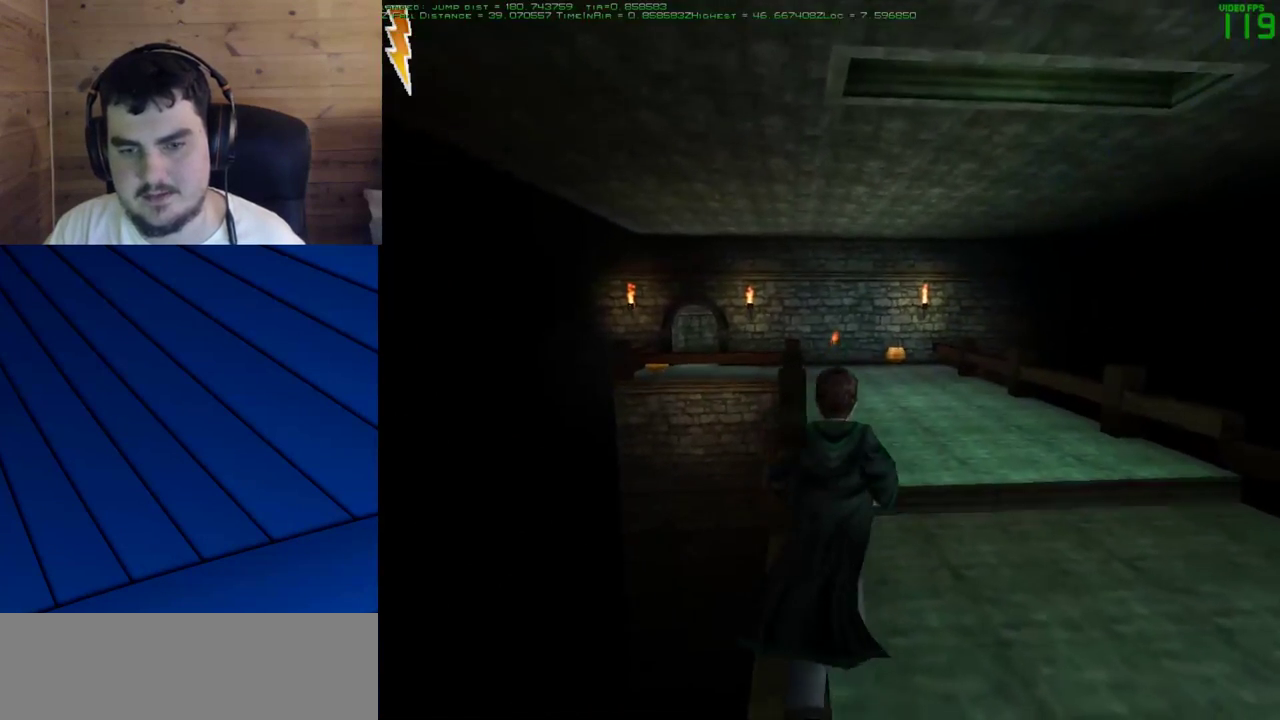
{"keys": ["shift", "w"], "mouse": [], "events": [[167, "mouse_right", "down"], [217, "mouse_left", "down"], [317, "mouse_left", "up"], [317, "mouse_right", "up"], [400, "d", "down"], [400, "mouse_left", "down"], [500, "d", "up"], [500, "mouse_left", "up"]]}
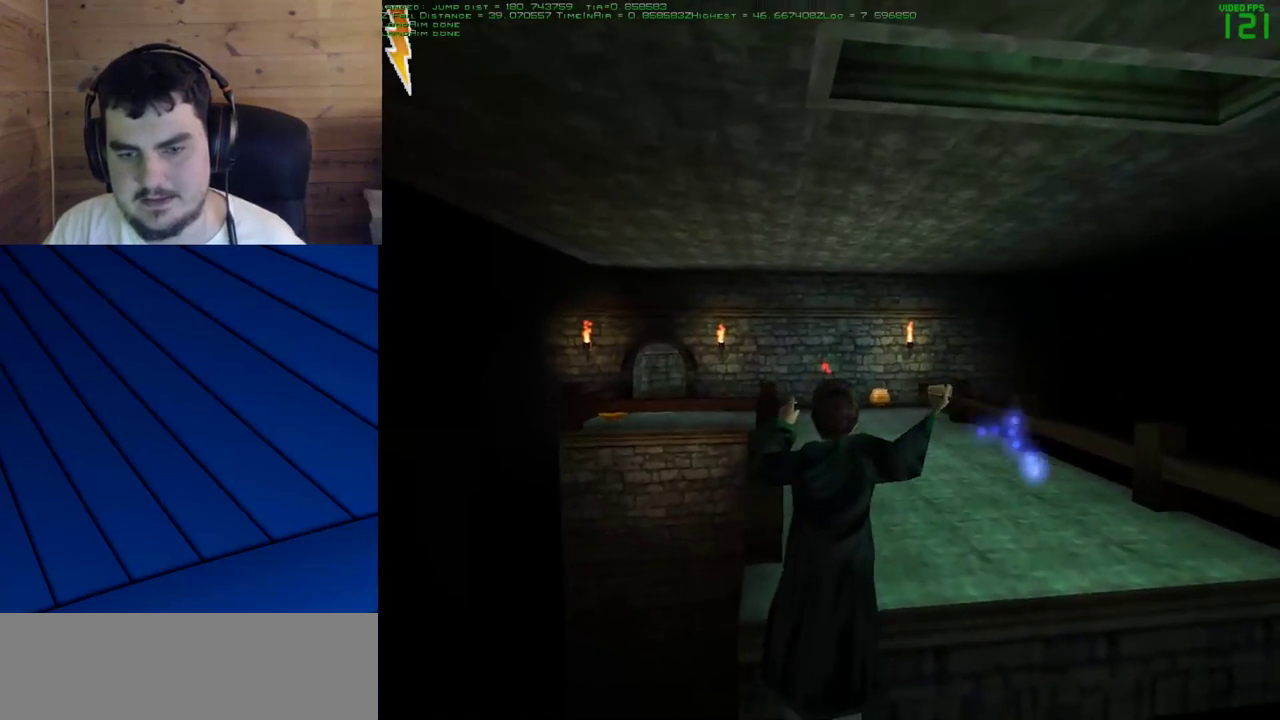
{"keys": ["shift", "w"], "mouse": ["left"], "events": [[50, "mouse_left", "down"], [133, "mouse_left", "up"], [183, "mouse_left", "down"], [333, "mouse_left", "up"], [367, "mouse_left", "down"]]}
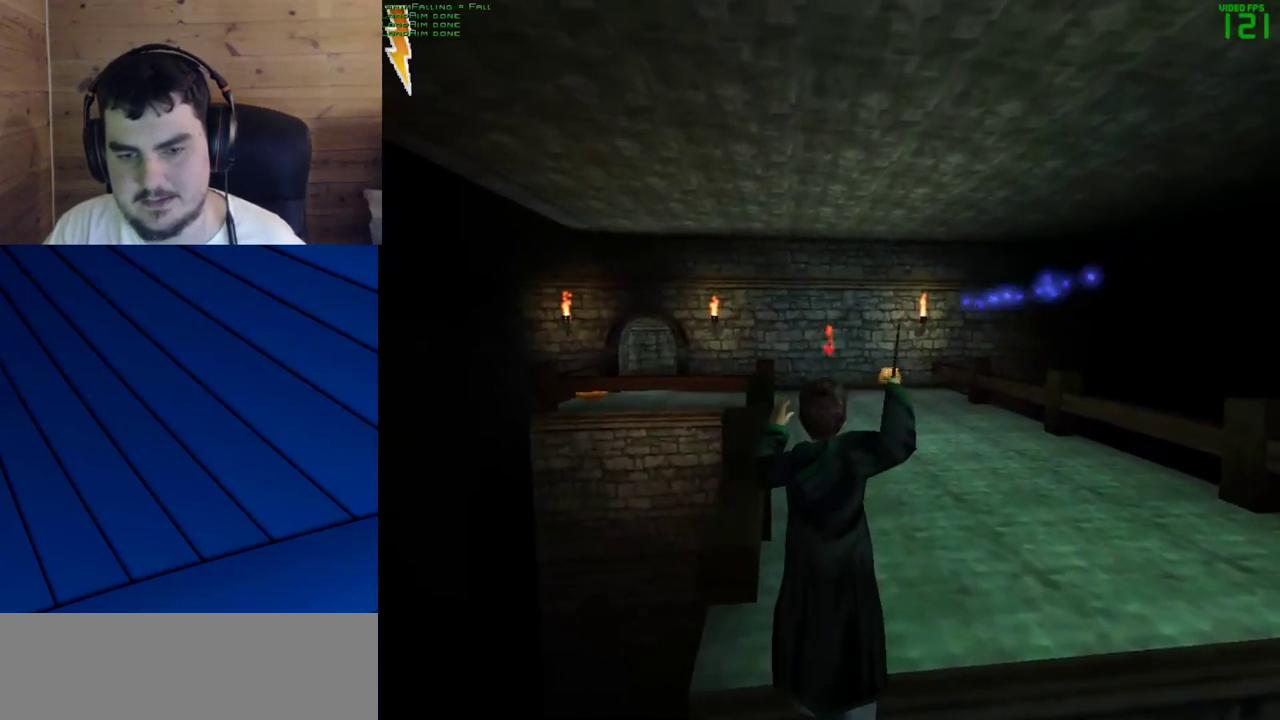
{"keys": ["shift", "w"], "mouse": [], "events": [[17, "mouse_left", "up"], [100, "mouse_left", "down"], [200, "mouse_left", "up"]]}
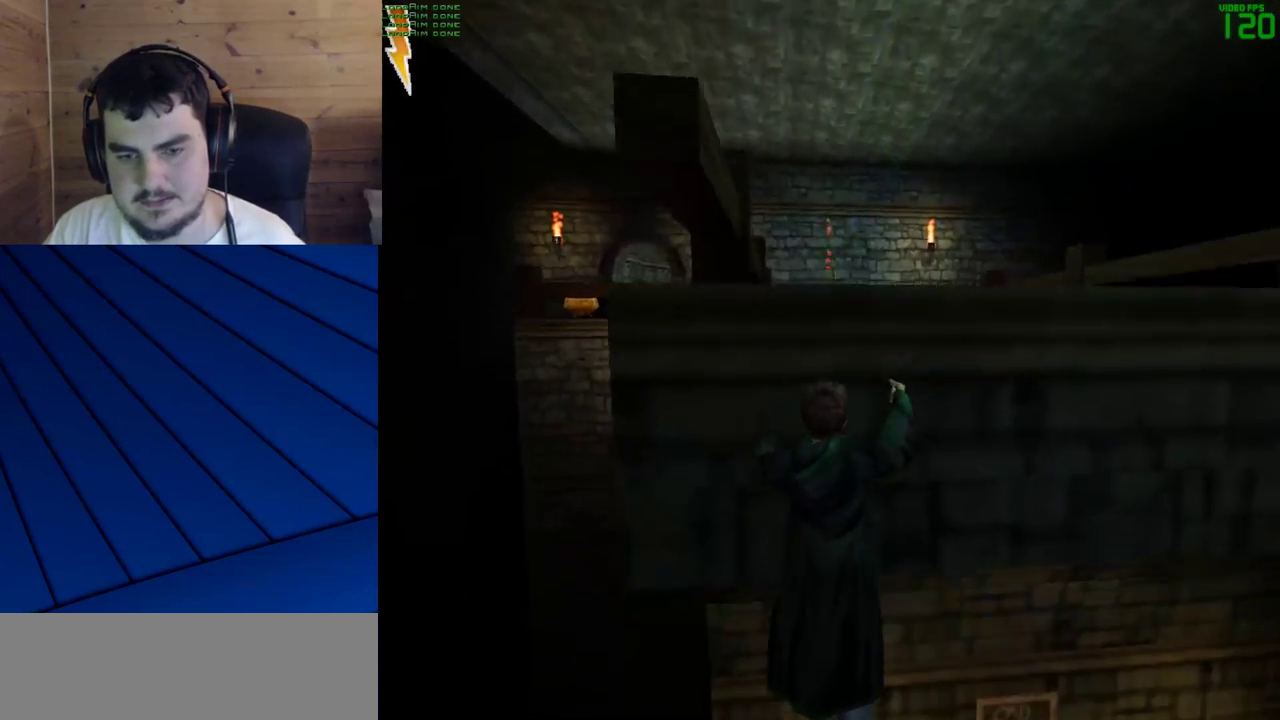
{"keys": [], "mouse": [], "events": [[83, "shift", "up"], [83, "w", "up"]]}
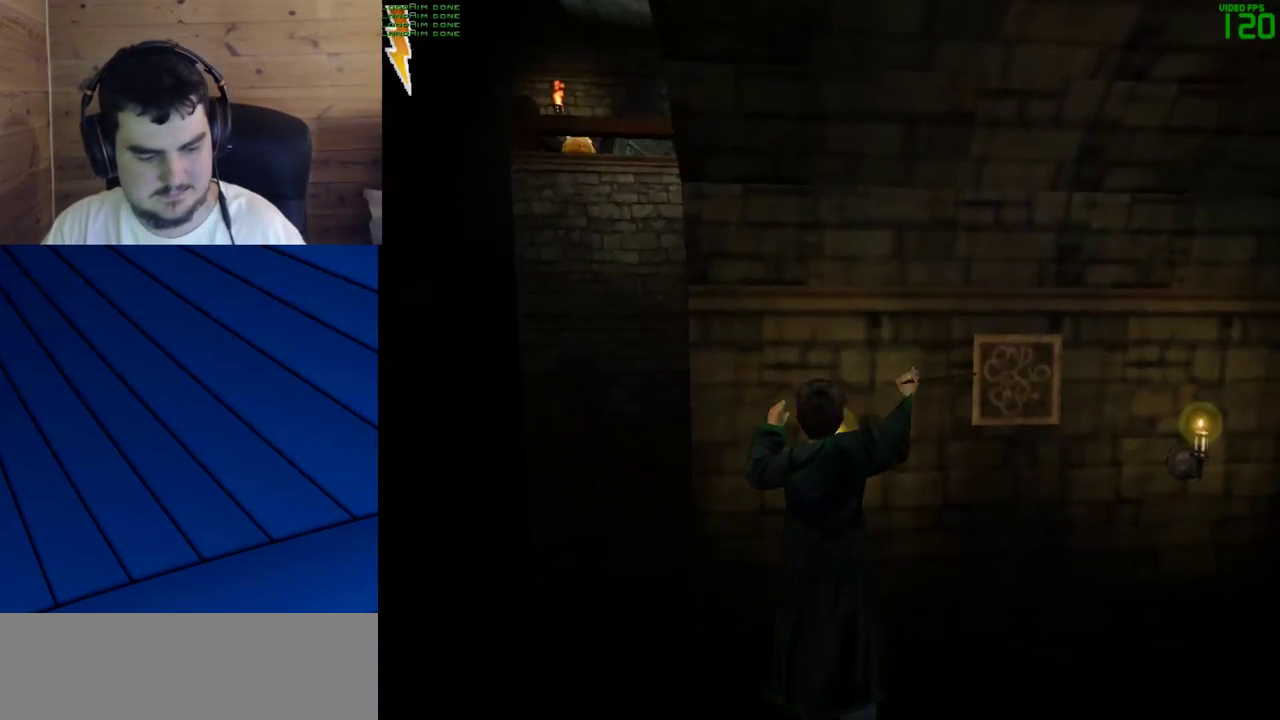
{"keys": [], "mouse": [], "events": []}
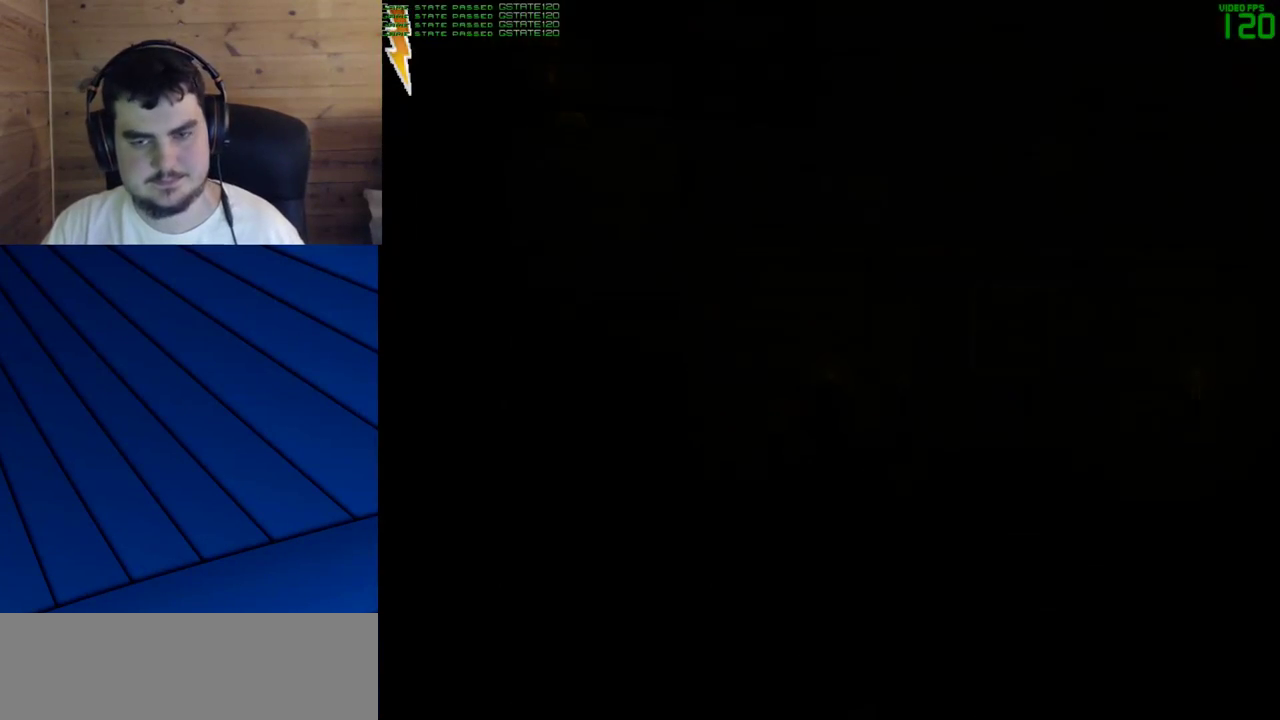
{"keys": [], "mouse": [], "events": []}
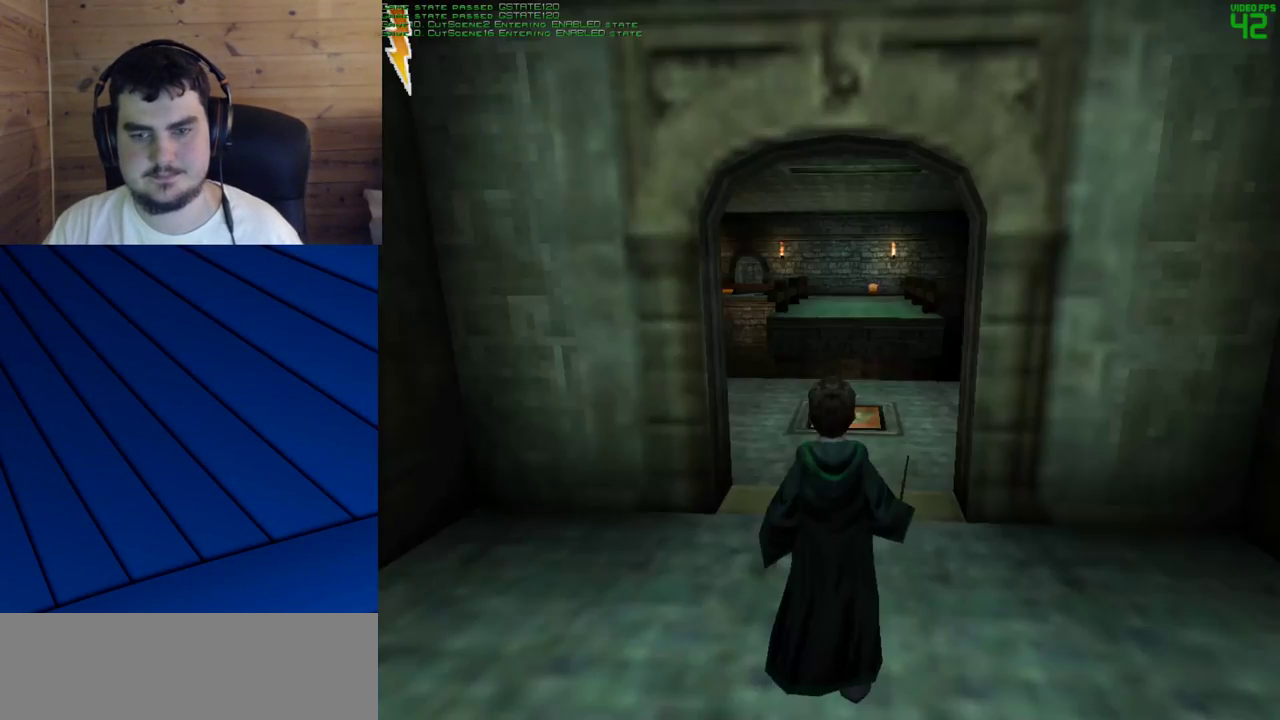
{"keys": ["shift", "w"], "mouse": [], "events": [[117, "w", "down"], [167, "shift", "down"]]}
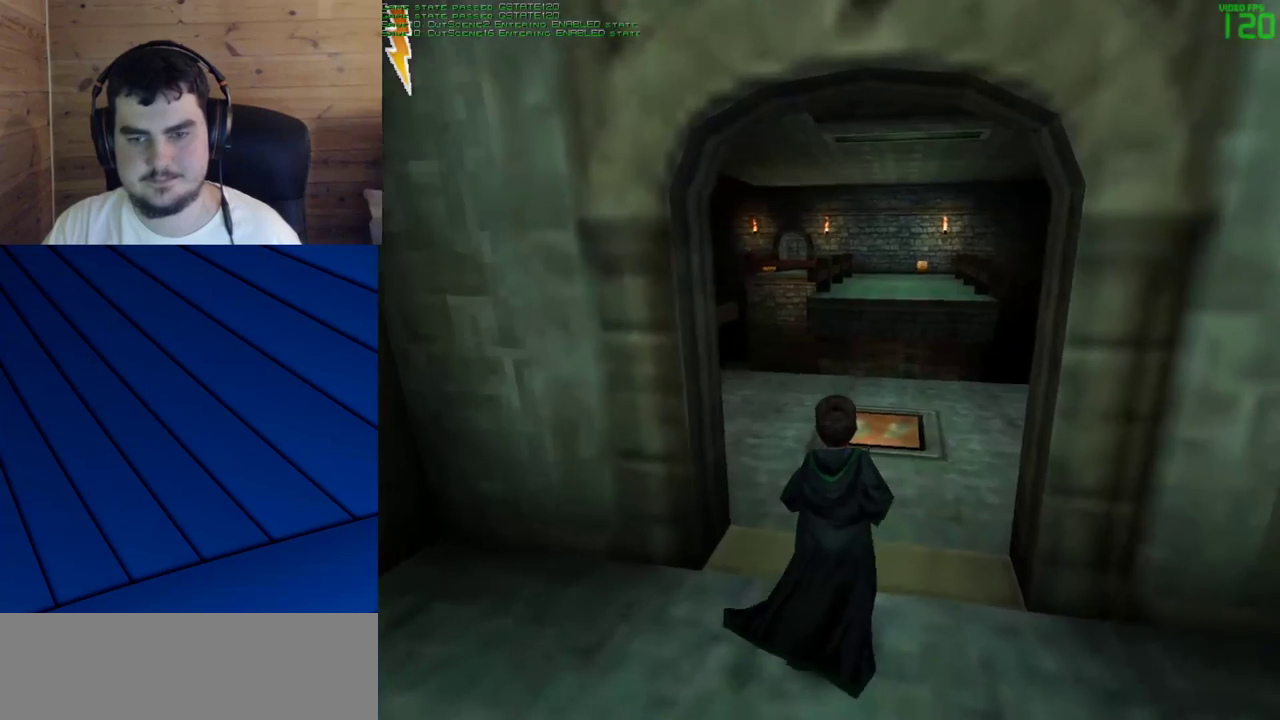
{"keys": ["shift", "w"], "mouse": [], "events": [[233, "mouse_right", "down"], [283, "mouse_left", "down"], [333, "mouse_right", "up"], [367, "d", "down"], [367, "f", "down"], [367, "mouse_left", "up"], [467, "d", "up"], [467, "f", "up"]]}
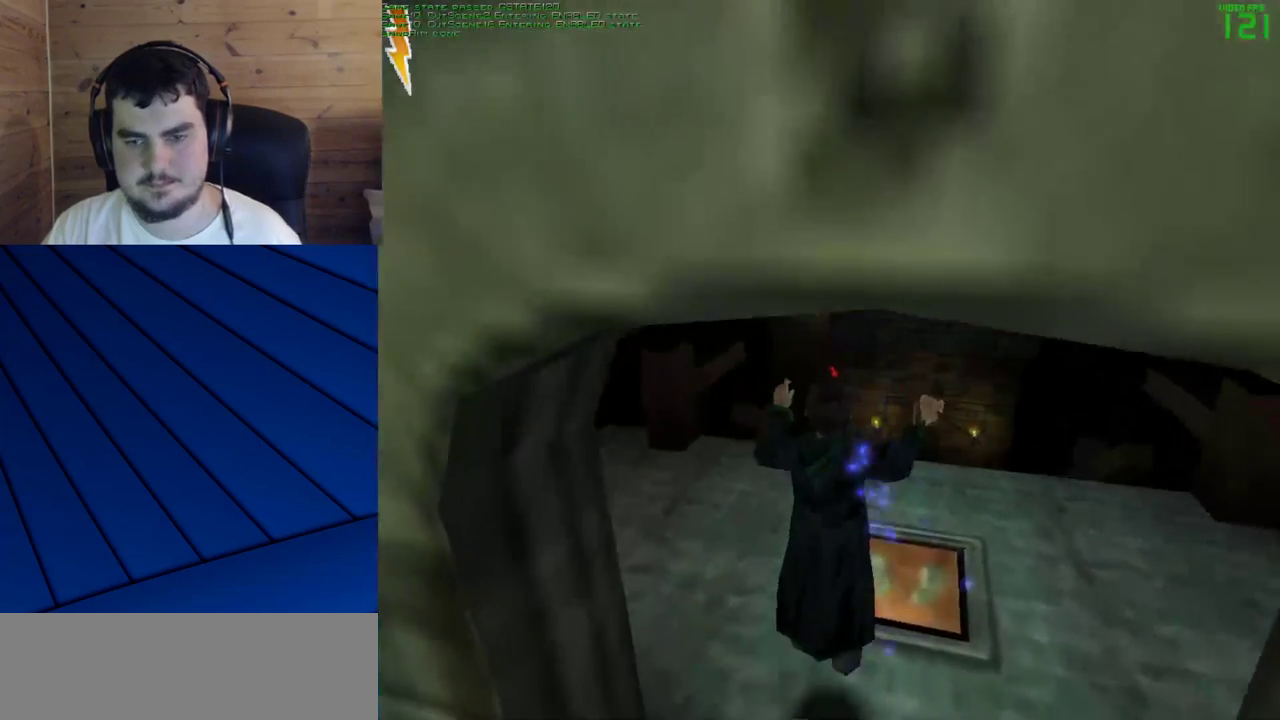
{"keys": ["a", "shift", "w"], "mouse": [], "events": [[67, "d", "down"], [67, "f", "down"], [150, "d", "up"], [150, "f", "up"], [433, "a", "down"]]}
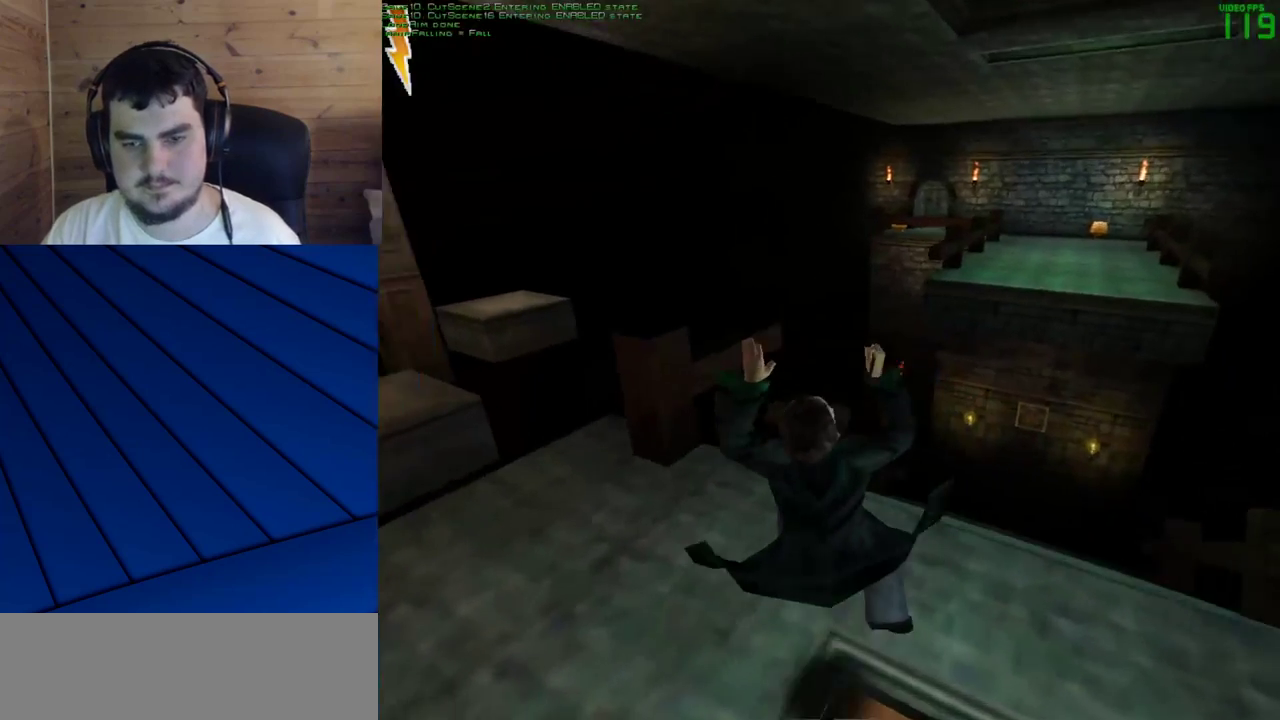
{"keys": ["shift", "w"], "mouse": [], "events": [[217, "a", "up"], [350, "a", "down"], [400, "a", "up"]]}
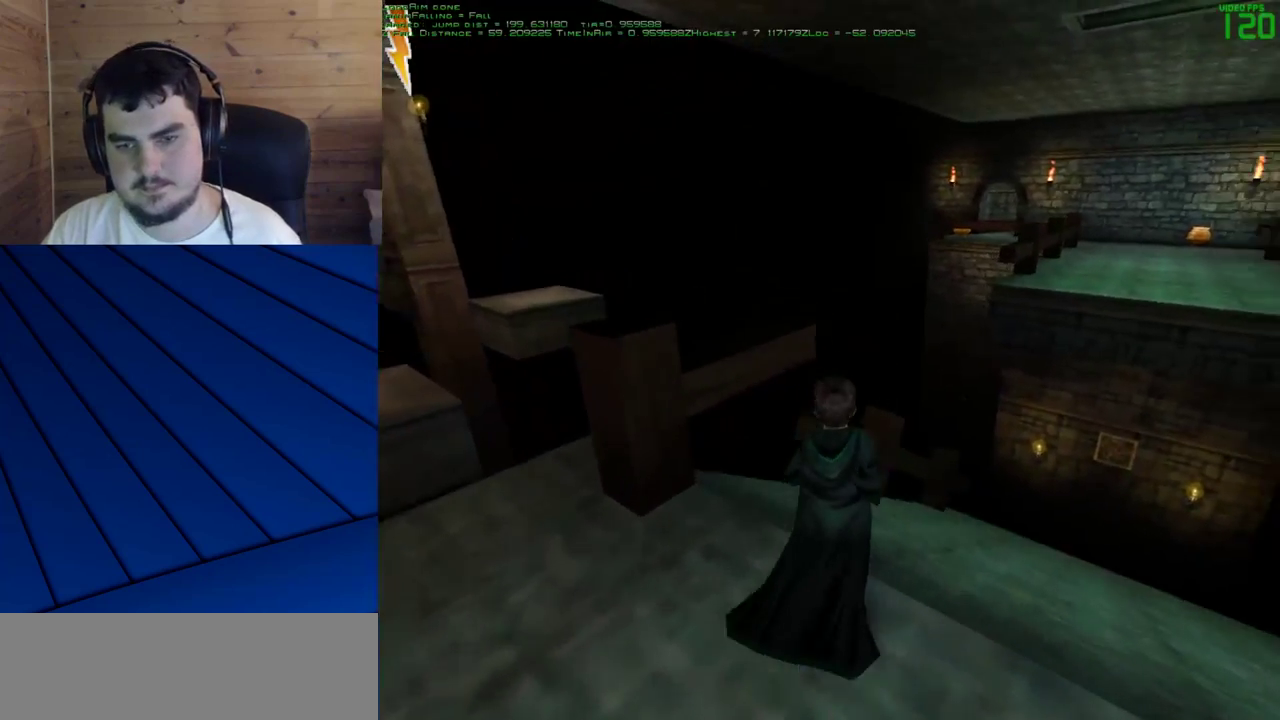
{"keys": ["a", "q", "shift", "w"], "mouse": ["left"], "events": [[283, "mouse_right", "down"], [333, "mouse_left", "down"], [367, "mouse_left", "up"], [367, "mouse_right", "up"], [467, "a", "down"], [467, "mouse_left", "down"], [467, "q", "down"]]}
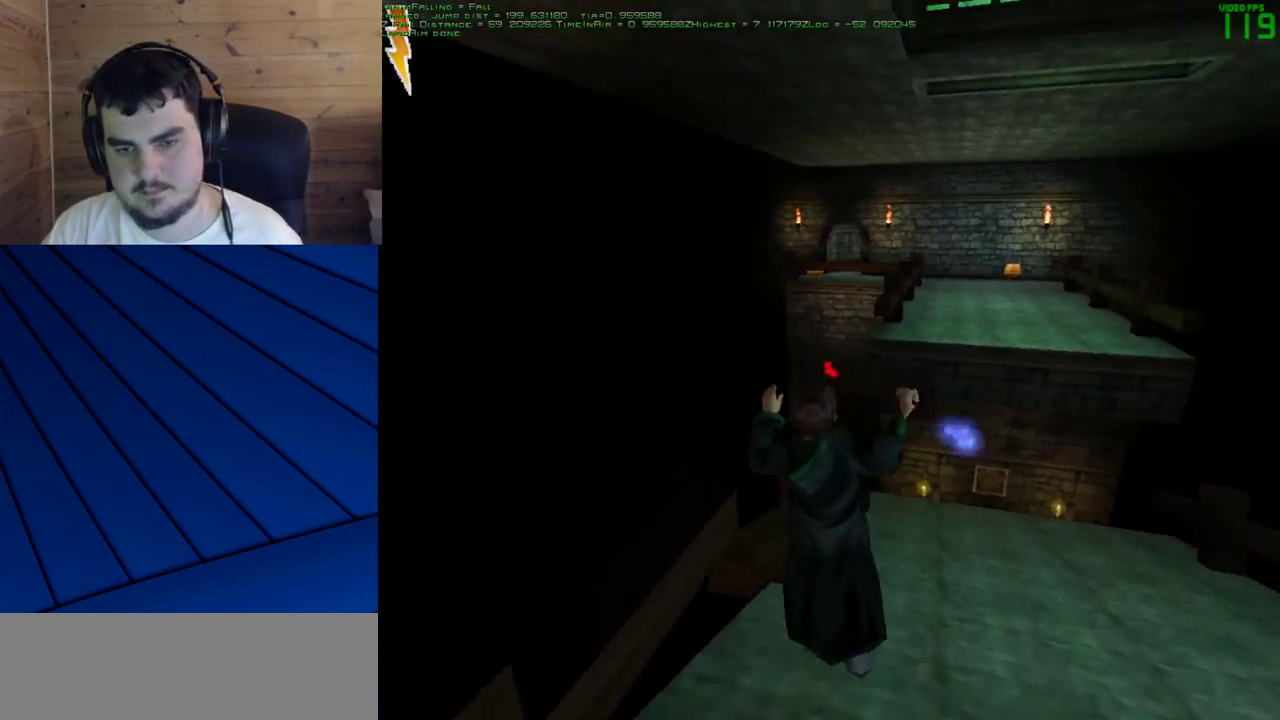
{"keys": ["shift", "w"], "mouse": [], "events": [[67, "mouse_left", "up"], [100, "a", "up"], [100, "mouse_left", "down"], [100, "q", "up"], [200, "a", "down"], [200, "mouse_left", "up"], [200, "q", "down"], [250, "mouse_left", "down"], [333, "a", "up"], [333, "q", "up"], [383, "mouse_left", "up"]]}
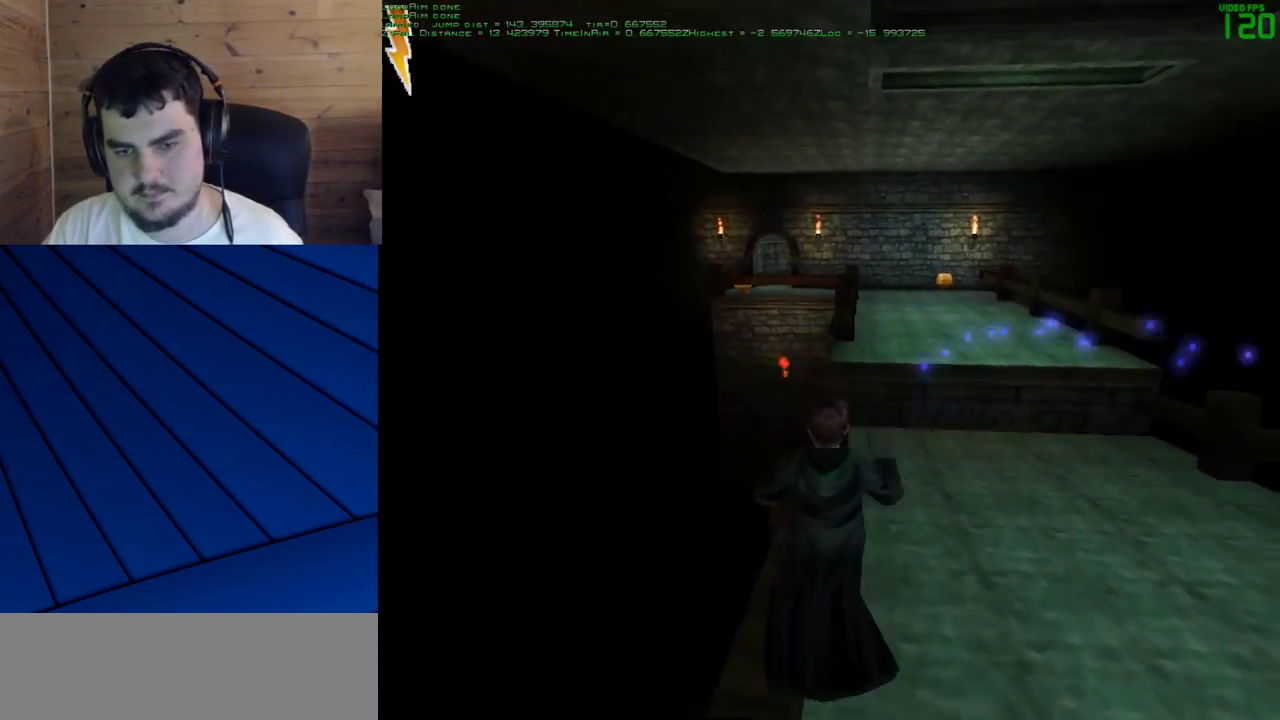
{"keys": ["shift", "w"], "mouse": ["left"], "events": [[83, "mouse_right", "down"], [117, "mouse_left", "down"], [217, "mouse_right", "up"], [267, "mouse_left", "up"], [317, "mouse_left", "down"], [400, "d", "down"], [400, "f", "down"], [400, "mouse_left", "up"], [450, "mouse_left", "down"], [500, "d", "up"], [500, "f", "up"]]}
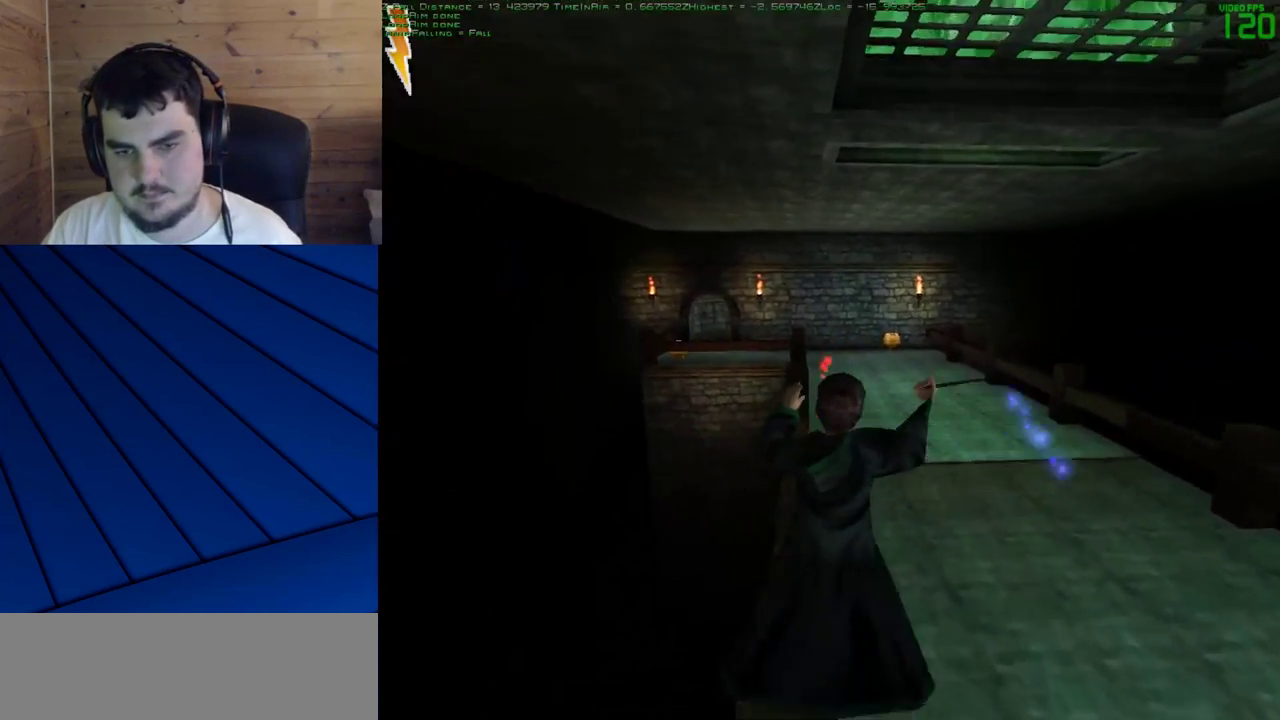
{"keys": ["shift", "w"], "mouse": [], "events": [[50, "mouse_left", "up"], [100, "mouse_left", "down"], [183, "mouse_left", "up"], [233, "mouse_left", "down"], [333, "mouse_left", "up"]]}
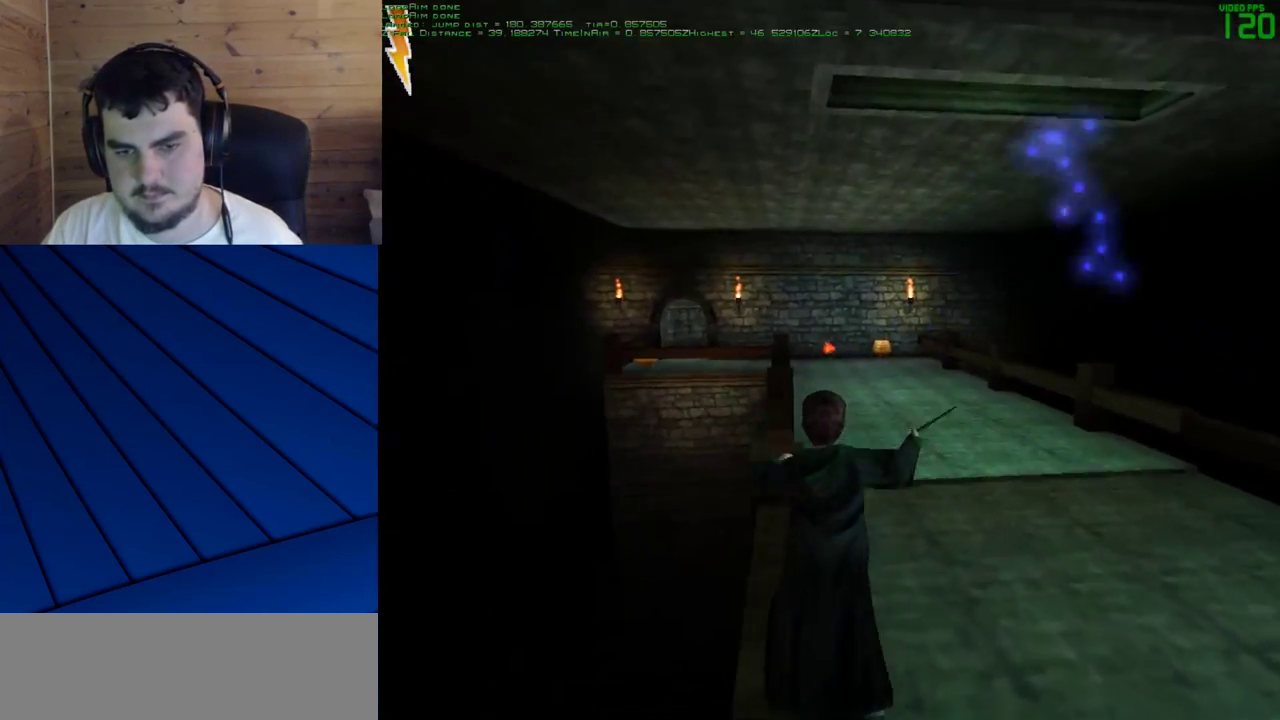
{"keys": ["shift", "w"], "mouse": ["left"], "events": [[250, "mouse_right", "down"], [350, "mouse_left", "down"], [383, "mouse_left", "up"], [383, "mouse_right", "up"], [483, "mouse_left", "down"]]}
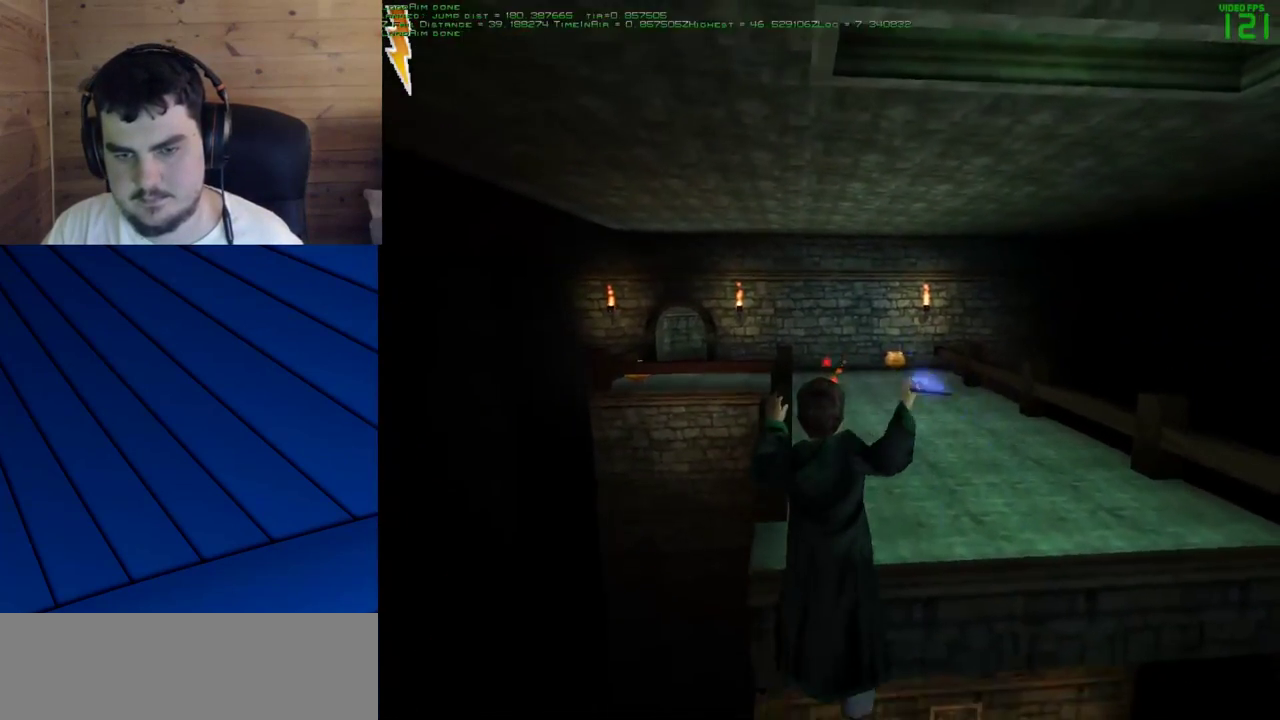
{"keys": ["shift", "w"], "mouse": ["left"], "events": [[83, "mouse_left", "up"], [167, "mouse_left", "down"], [267, "mouse_left", "up"], [317, "mouse_left", "down"], [400, "mouse_left", "up"], [450, "mouse_left", "down"]]}
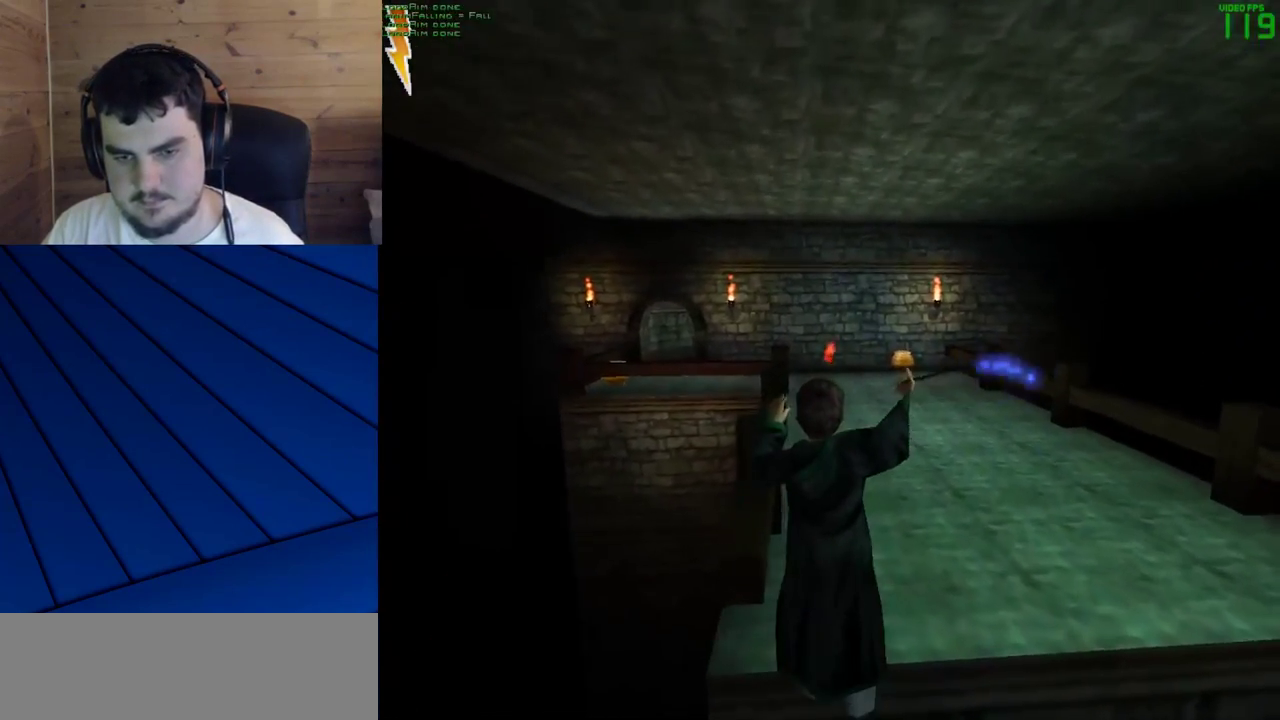
{"keys": ["shift", "w"], "mouse": [], "events": [[50, "mouse_left", "up"], [133, "mouse_left", "down"], [233, "mouse_left", "up"], [333, "mouse_left", "down"], [417, "mouse_left", "up"]]}